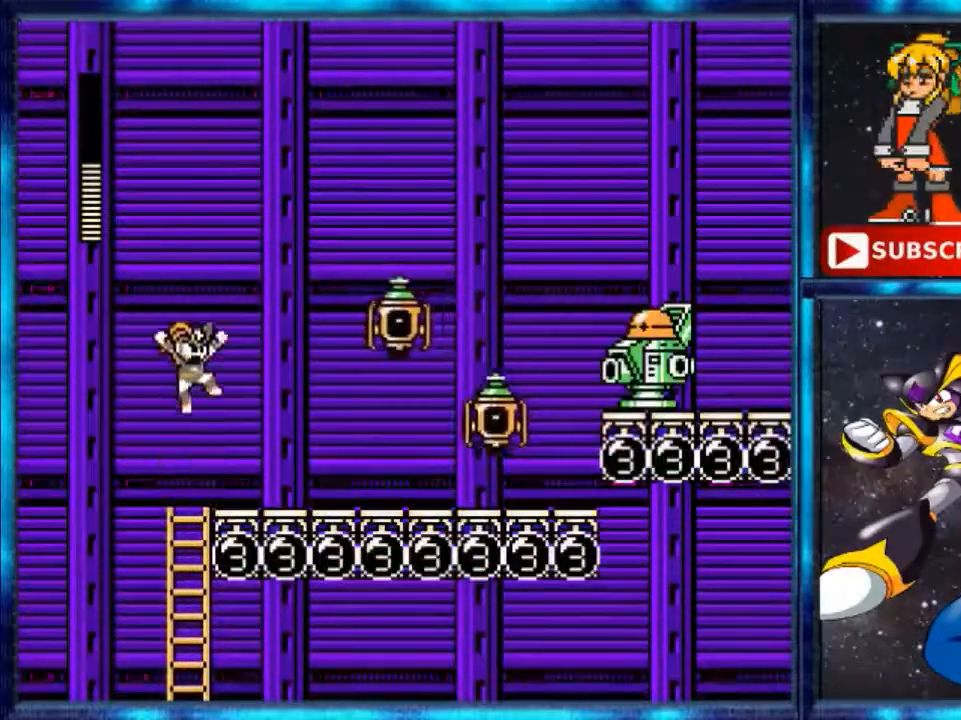
Gameplay with a controller (Nintendo layout); each line is a JSON object with the inputs held at the frame after it. "events" lists button and stick changes between this image and that frame as [ms after this image, input, new state], when the widget could be followed in between. Not read: L3 R3.
{"buttons": ["B"], "events": [[120, "A", "up"], [120, "B", "down"]]}
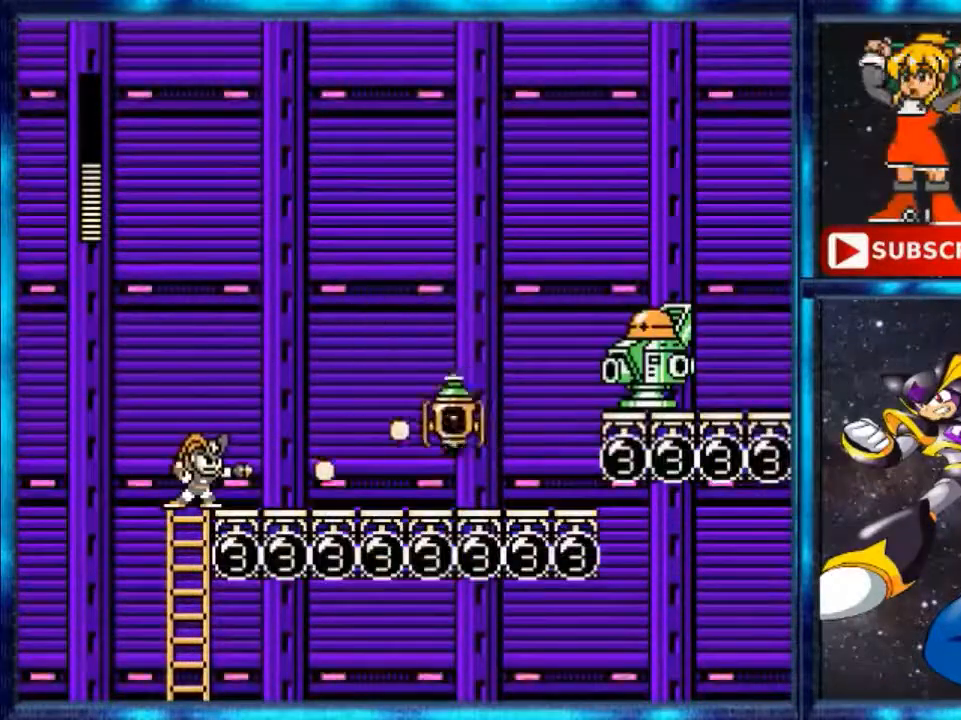
{"buttons": ["B"], "events": []}
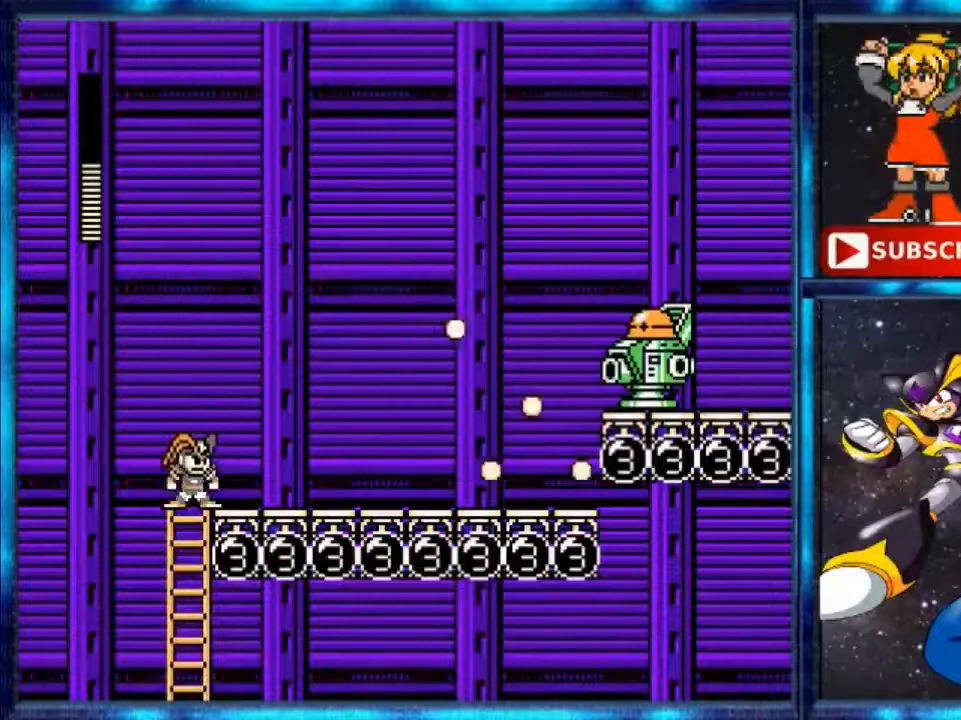
{"buttons": ["B", "DPAD_RIGHT"], "events": [[40, "B", "up"], [120, "A", "down"], [360, "B", "down"], [400, "A", "up"], [400, "DPAD_RIGHT", "down"]]}
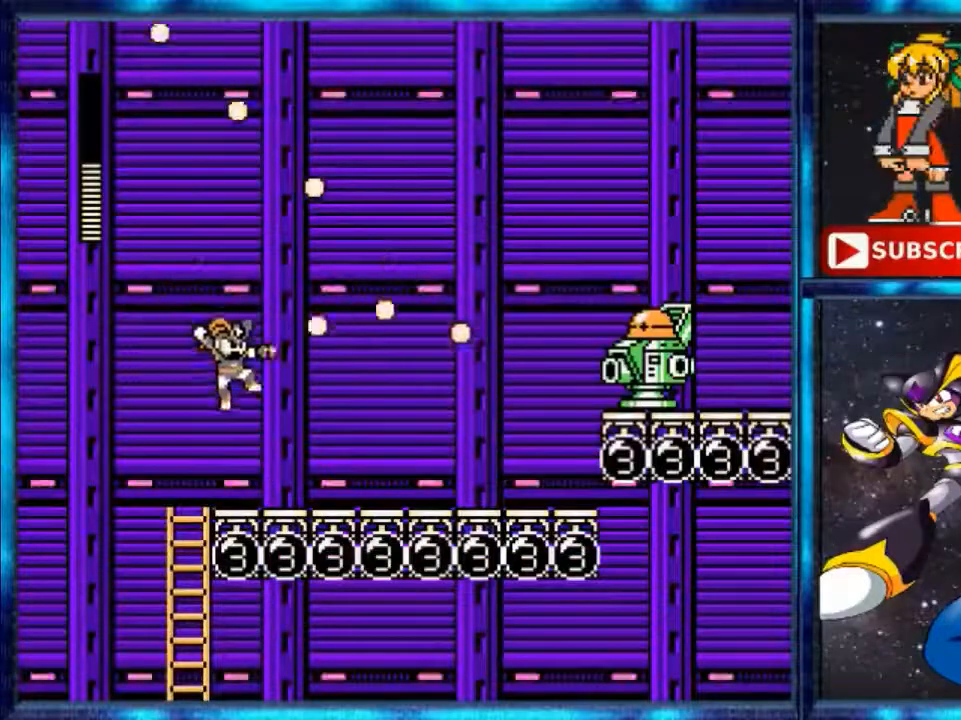
{"buttons": ["A"], "events": [[320, "B", "up"], [320, "DPAD_RIGHT", "up"], [480, "A", "down"]]}
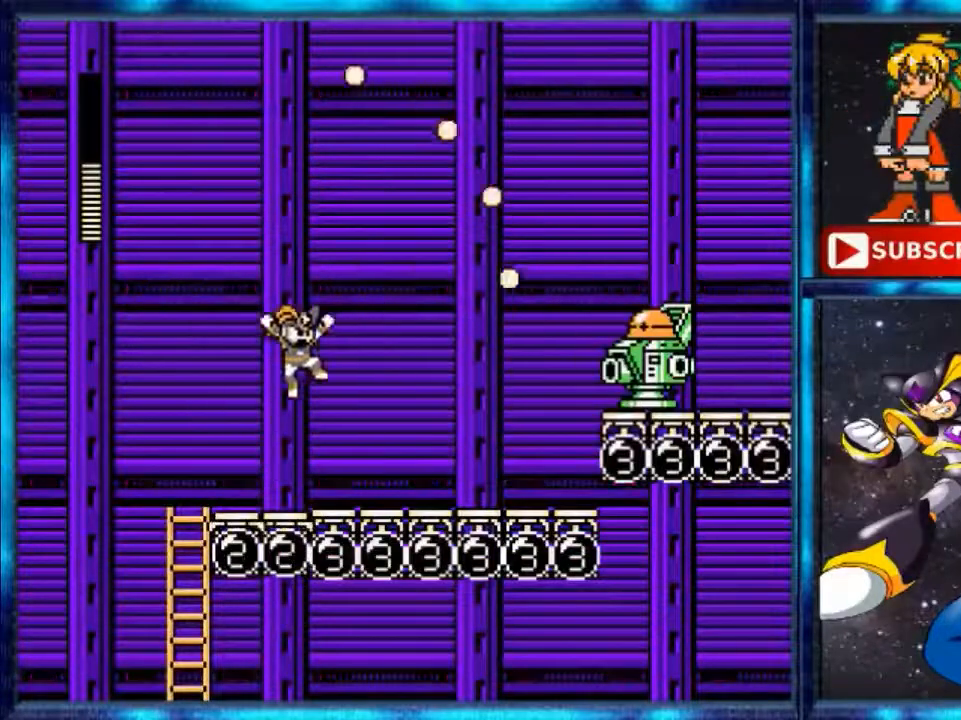
{"buttons": ["B", "DPAD_RIGHT"], "events": [[40, "DPAD_RIGHT", "down"], [200, "B", "down"], [280, "A", "up"]]}
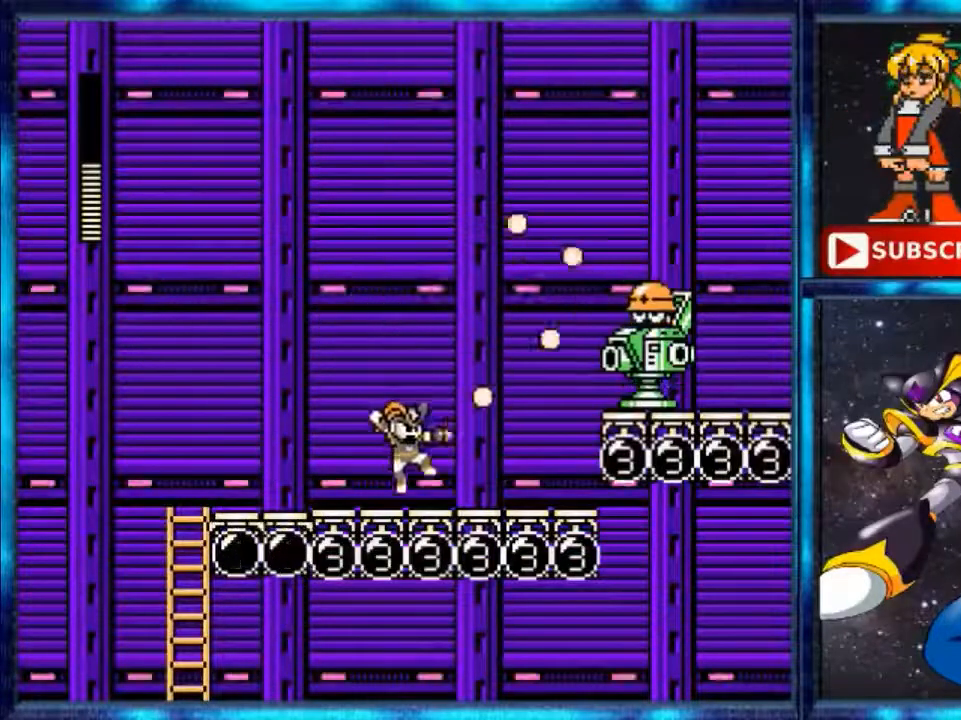
{"buttons": ["A"], "events": [[200, "DPAD_RIGHT", "up"], [280, "B", "up"], [360, "A", "down"]]}
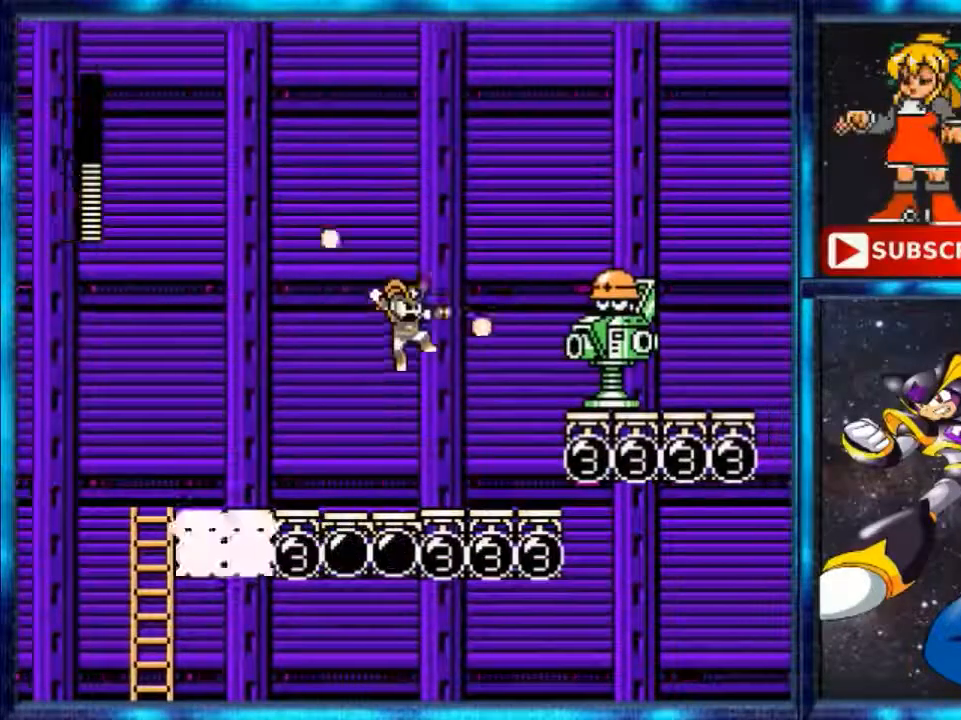
{"buttons": ["B"], "events": [[120, "A", "up"], [120, "B", "down"]]}
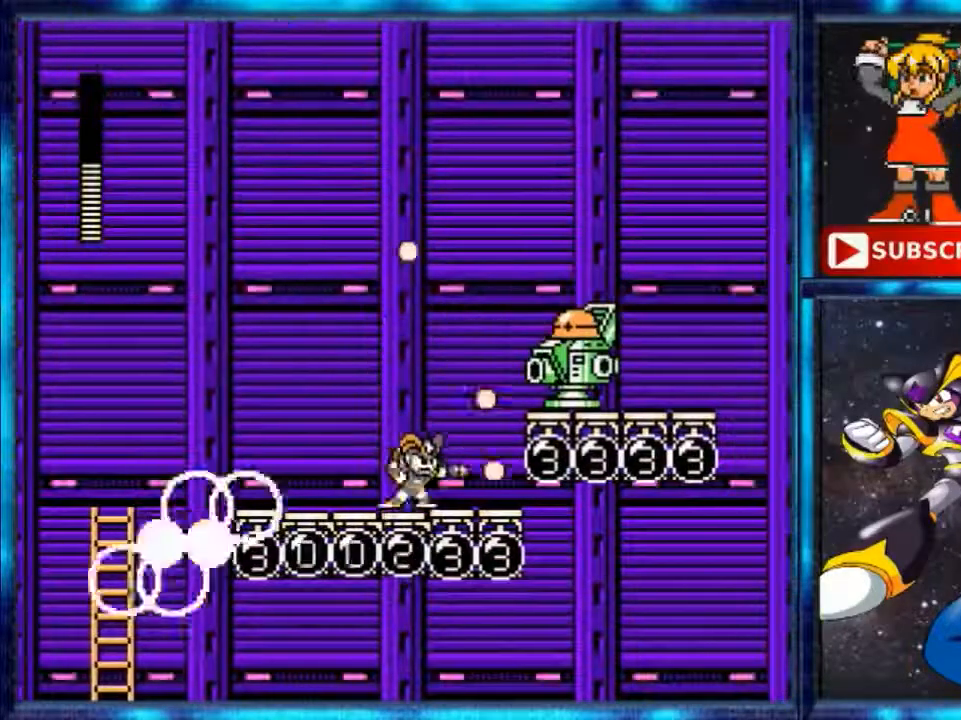
{"buttons": ["A", "B"], "events": [[80, "B", "up"], [200, "A", "down"], [480, "B", "down"]]}
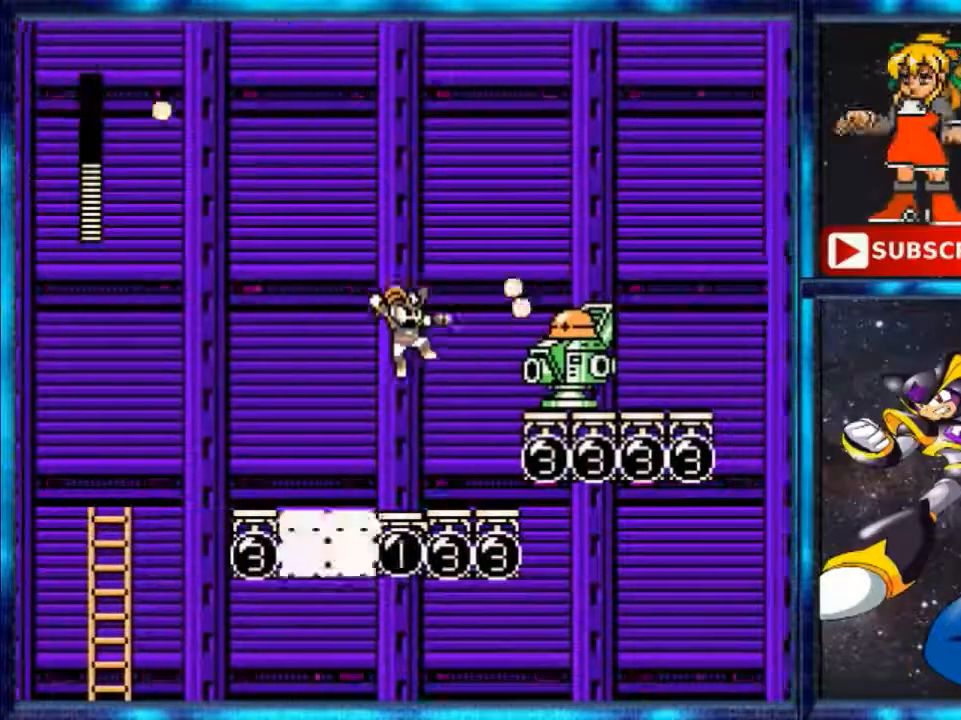
{"buttons": [], "events": [[40, "A", "up"], [120, "DPAD_RIGHT", "down"], [280, "DPAD_RIGHT", "up"], [480, "B", "up"]]}
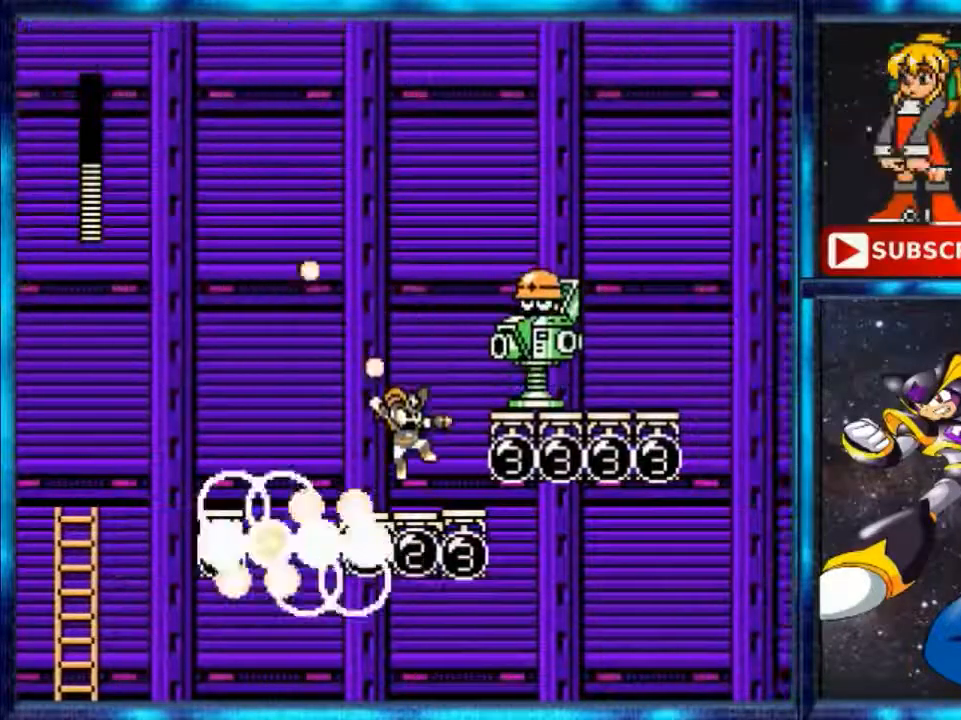
{"buttons": ["B"], "events": [[80, "A", "down"], [320, "A", "up"], [320, "B", "down"]]}
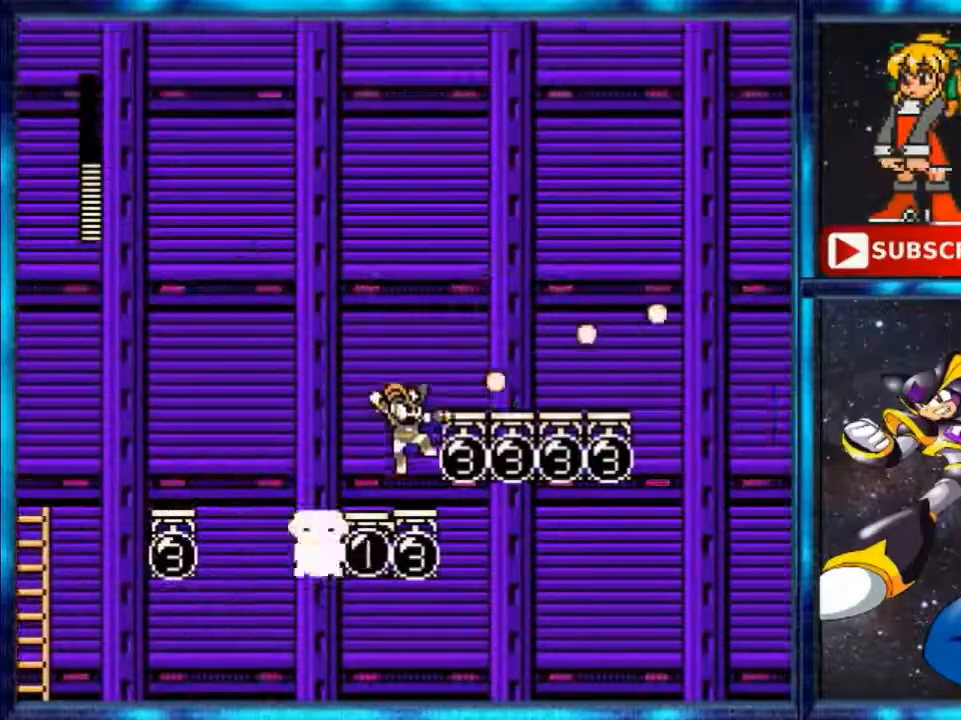
{"buttons": ["A"], "events": [[280, "B", "up"], [360, "A", "down"]]}
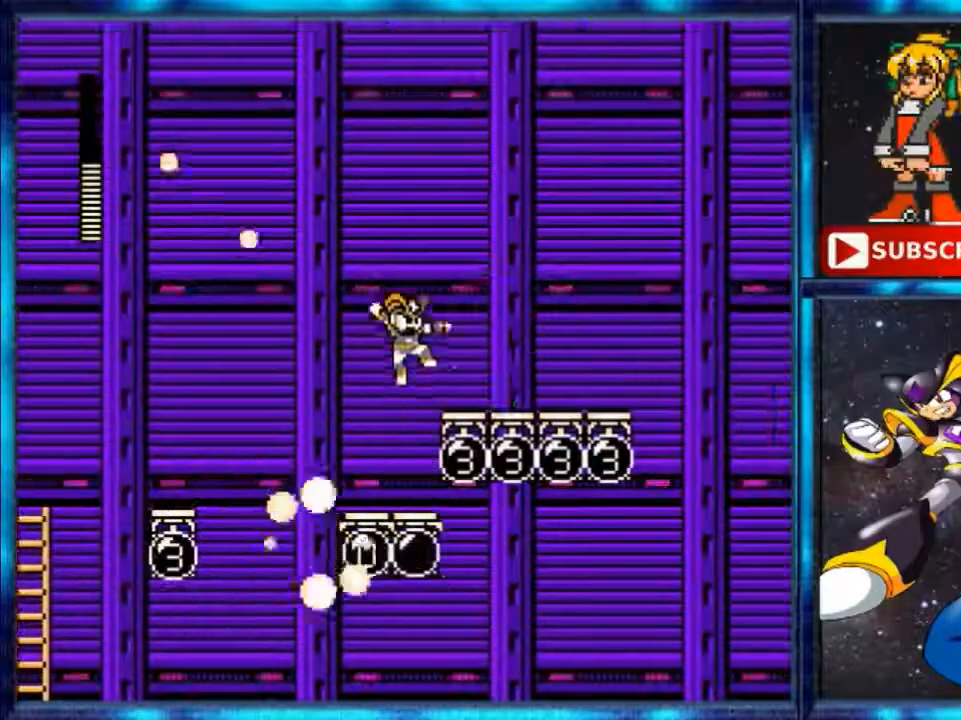
{"buttons": ["DPAD_RIGHT"], "events": [[120, "DPAD_RIGHT", "down"], [280, "A", "up"]]}
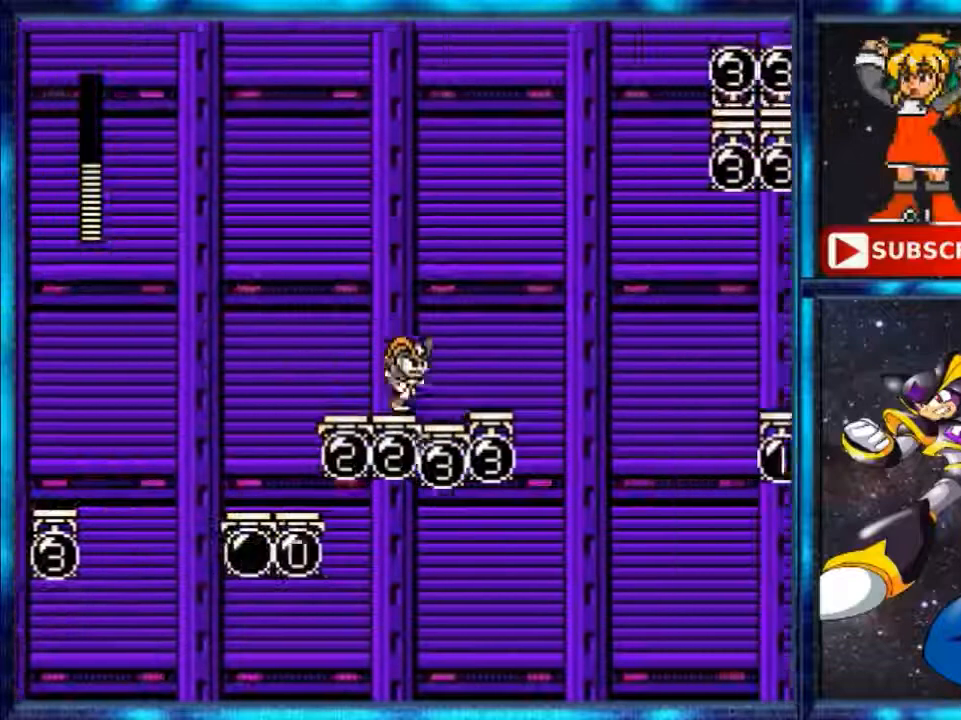
{"buttons": [], "events": [[440, "DPAD_RIGHT", "up"]]}
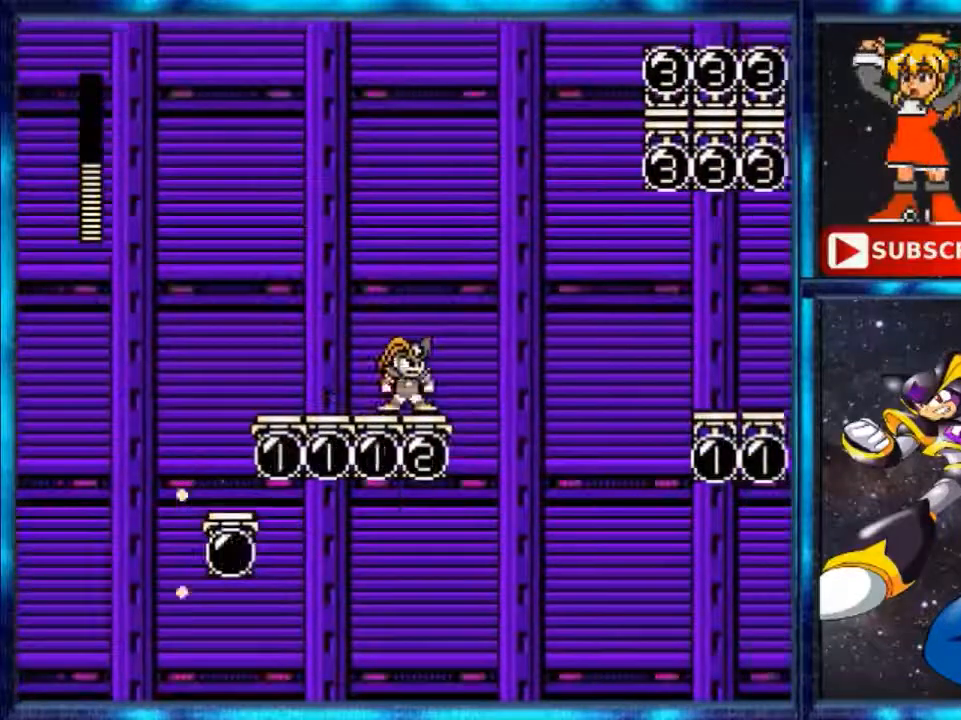
{"buttons": ["A", "DPAD_RIGHT"], "events": [[120, "Y", "down"], [200, "DPAD_RIGHT", "down"], [200, "Y", "up"], [280, "A", "down"]]}
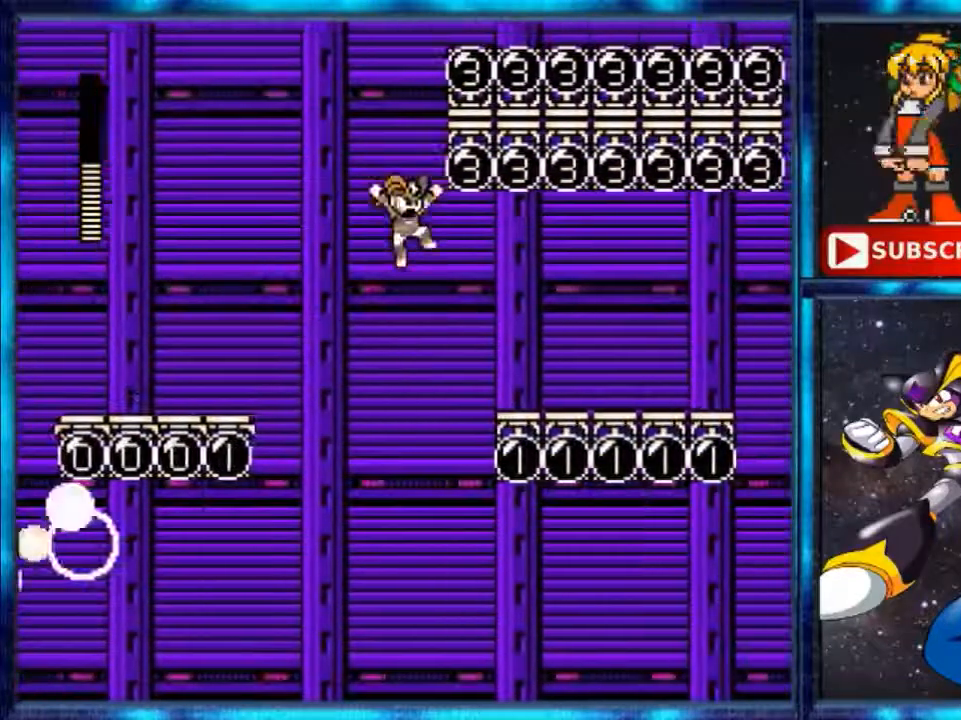
{"buttons": ["A", "DPAD_RIGHT"], "events": [[200, "A", "up"], [400, "A", "down"]]}
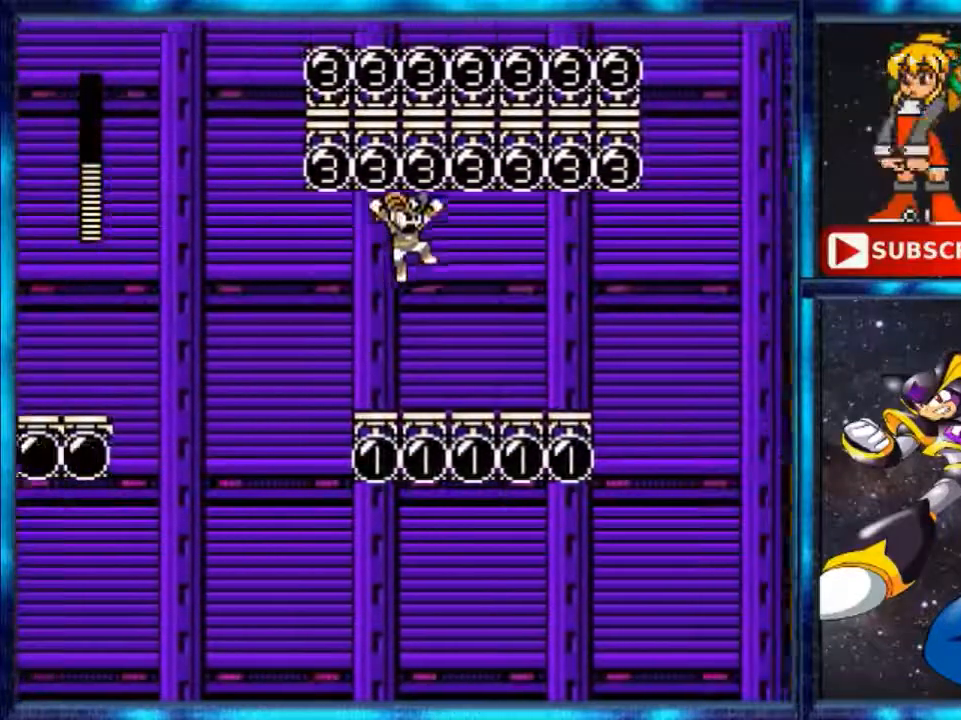
{"buttons": ["DPAD_RIGHT"], "events": [[160, "A", "up"]]}
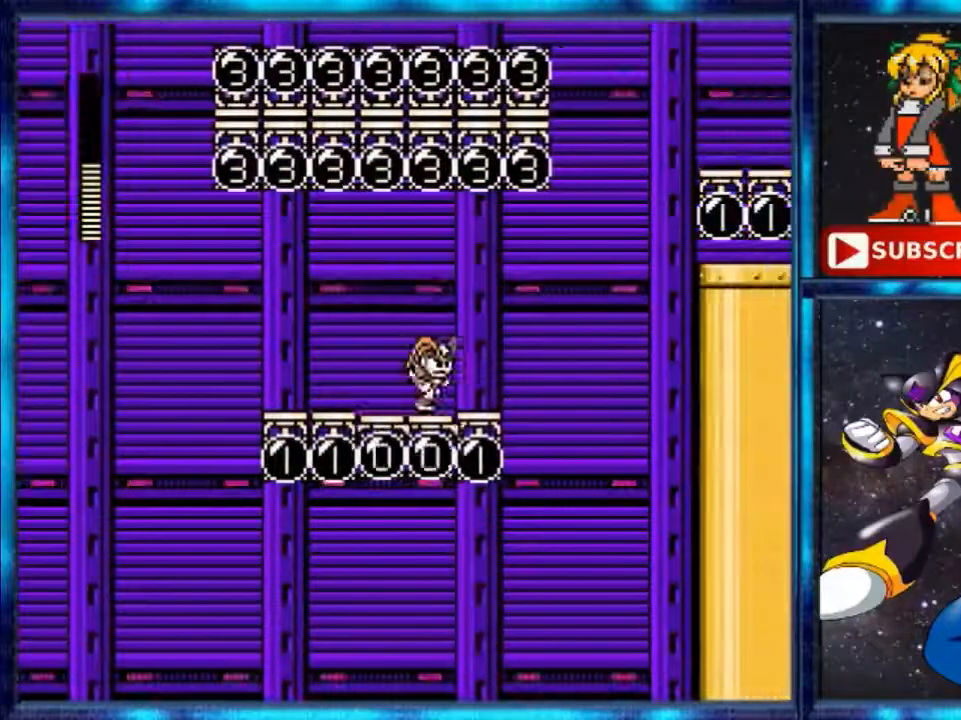
{"buttons": ["A", "DPAD_RIGHT"], "events": [[200, "Y", "down"], [280, "Y", "up"], [320, "A", "down"]]}
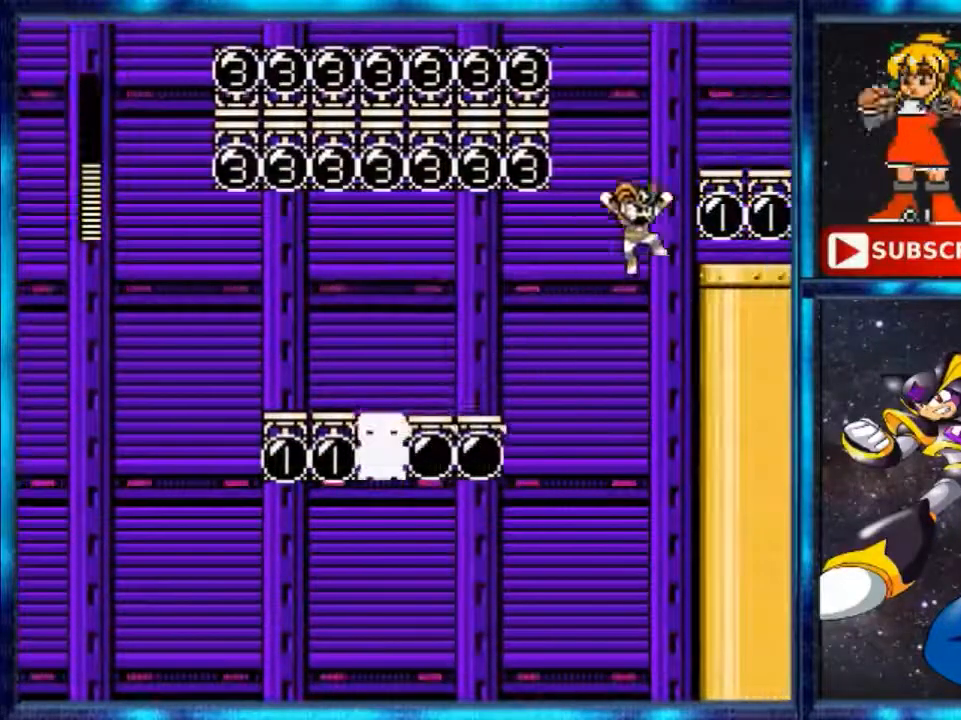
{"buttons": ["A", "DPAD_RIGHT"], "events": []}
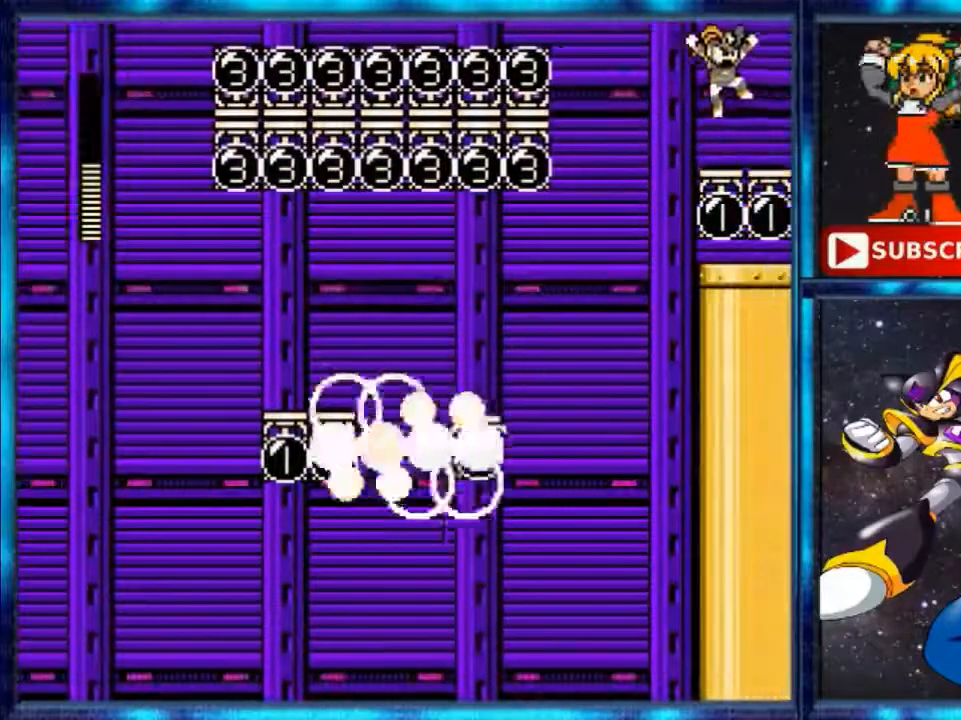
{"buttons": ["DPAD_RIGHT"], "events": [[120, "A", "up"]]}
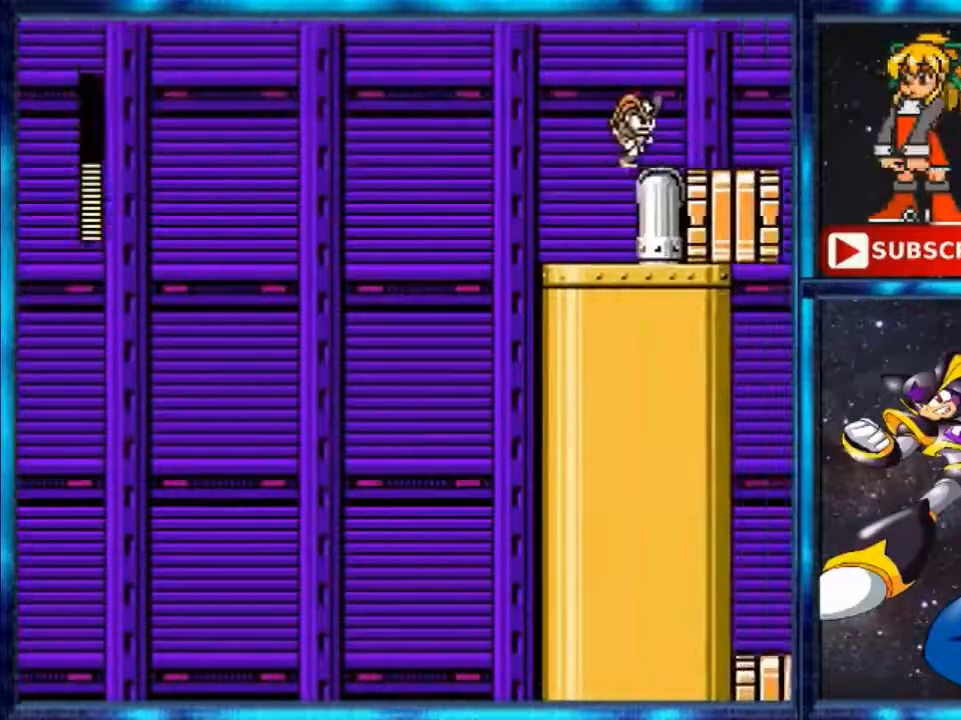
{"buttons": [], "events": [[160, "DPAD_RIGHT", "up"]]}
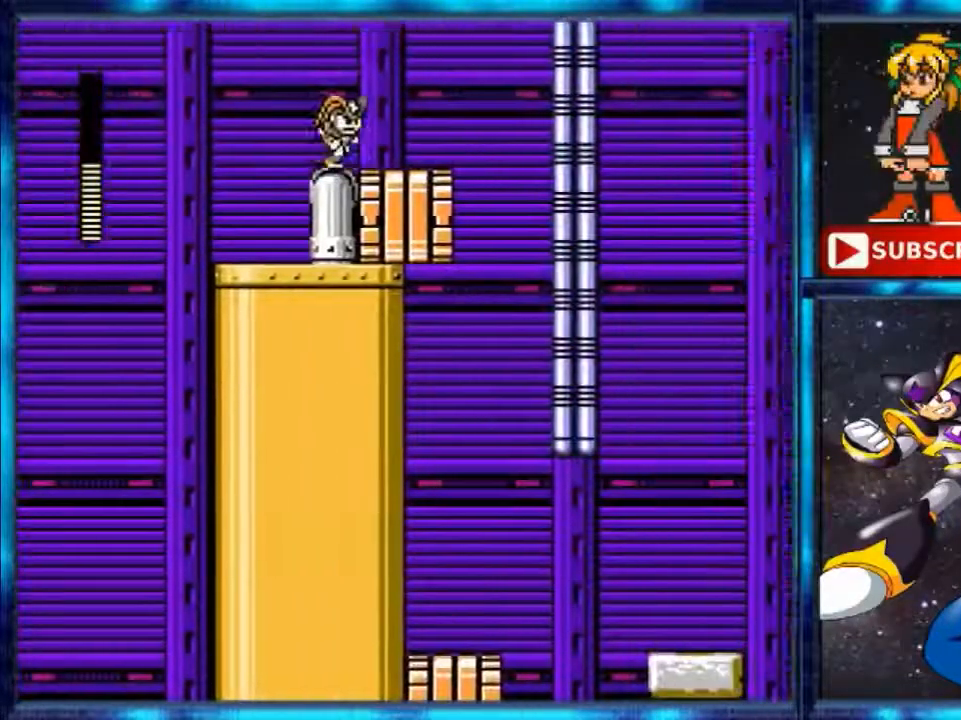
{"buttons": [], "events": []}
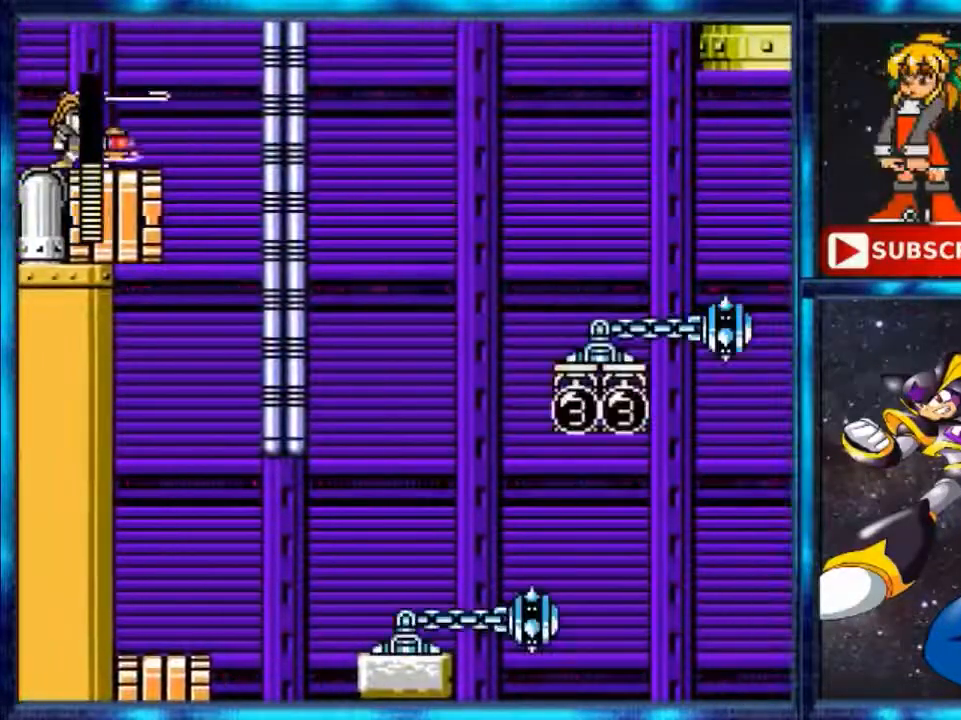
{"buttons": [], "events": []}
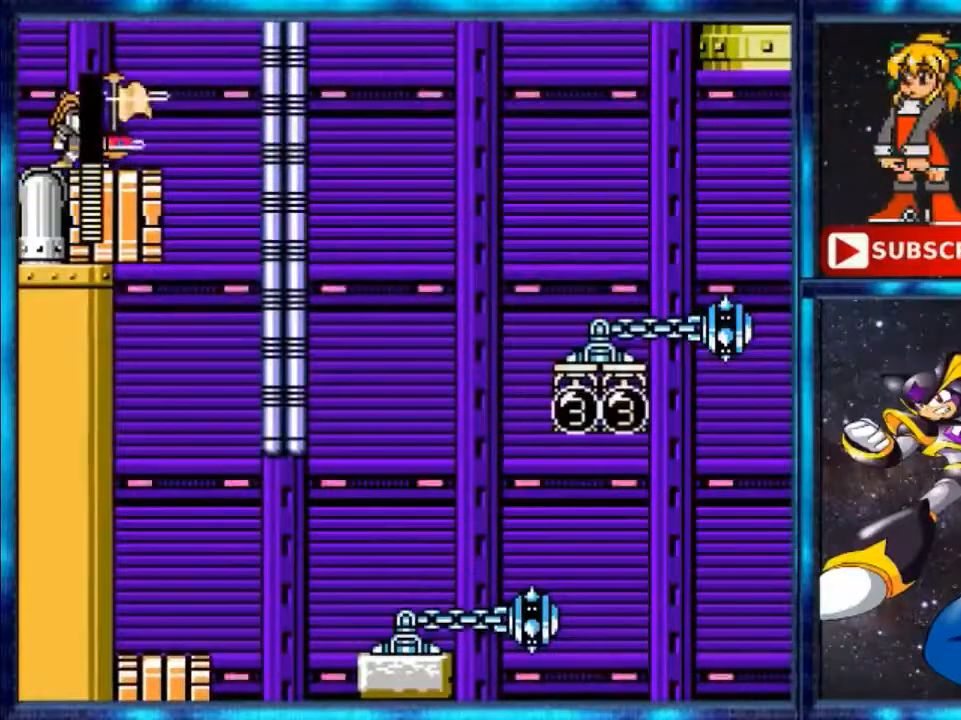
{"buttons": [], "events": []}
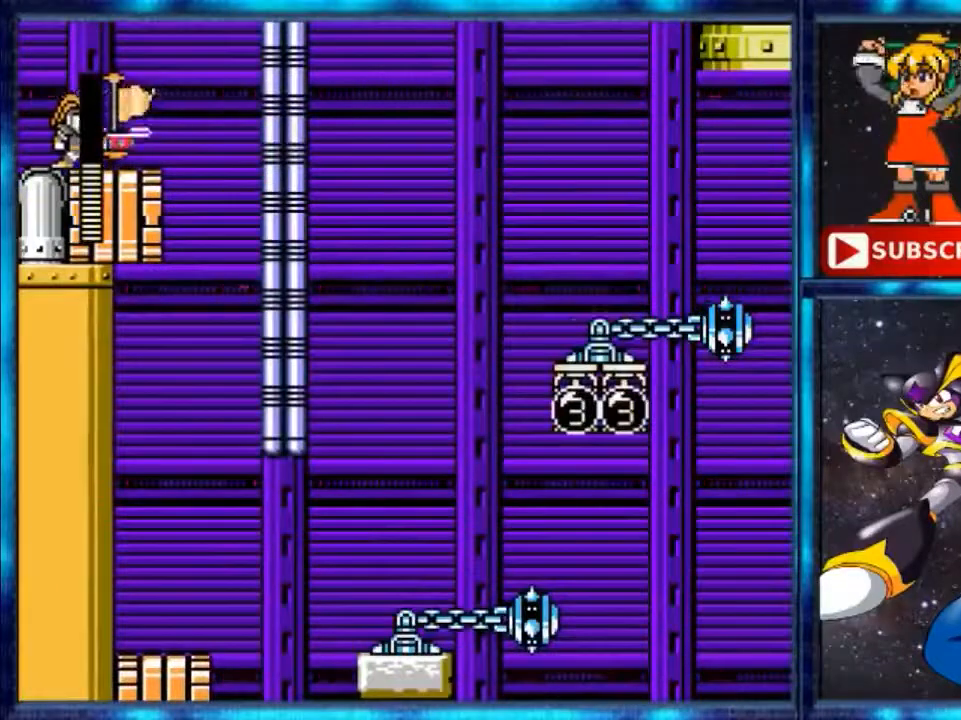
{"buttons": ["DPAD_RIGHT"], "events": [[80, "DPAD_RIGHT", "down"]]}
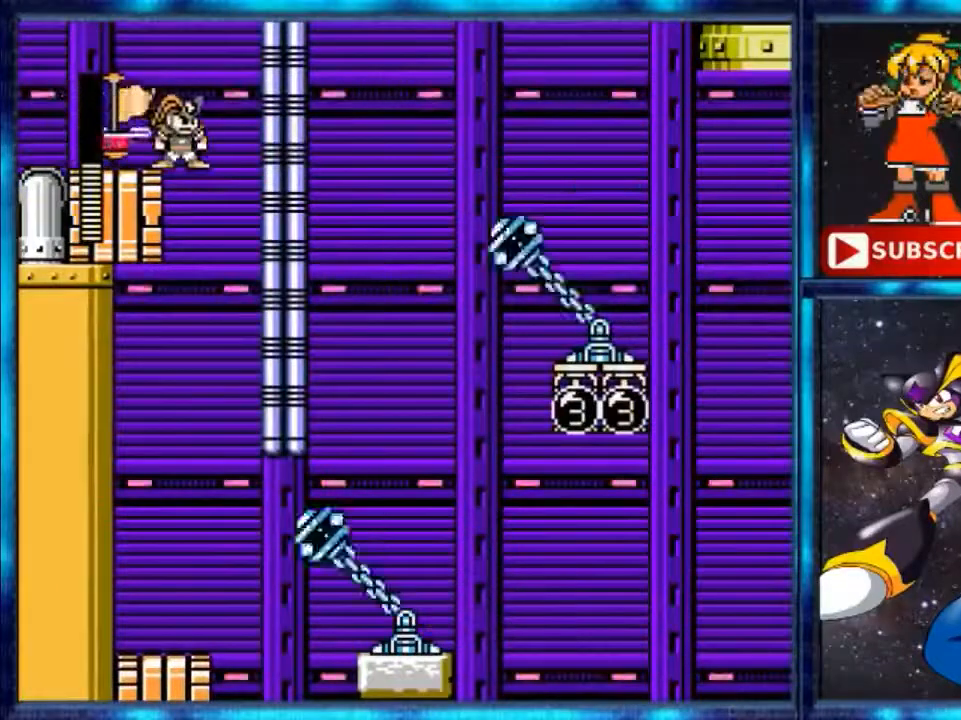
{"buttons": [], "events": [[120, "DPAD_RIGHT", "up"], [280, "DPAD_LEFT", "down"], [360, "DPAD_LEFT", "up"]]}
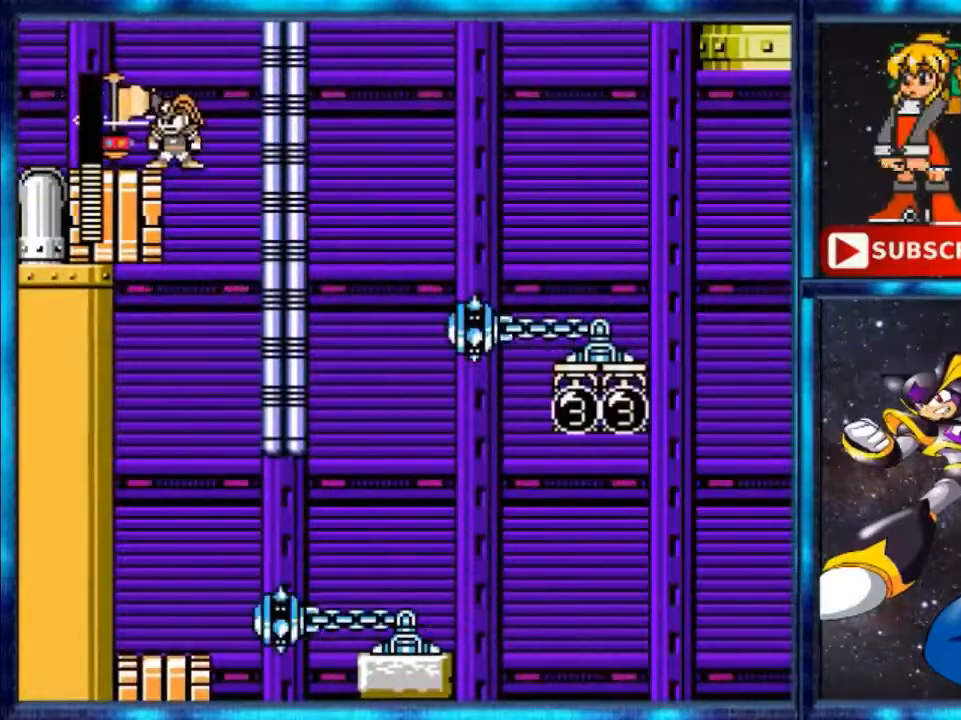
{"buttons": [], "events": [[240, "DPAD_RIGHT", "down"], [520, "DPAD_RIGHT", "up"]]}
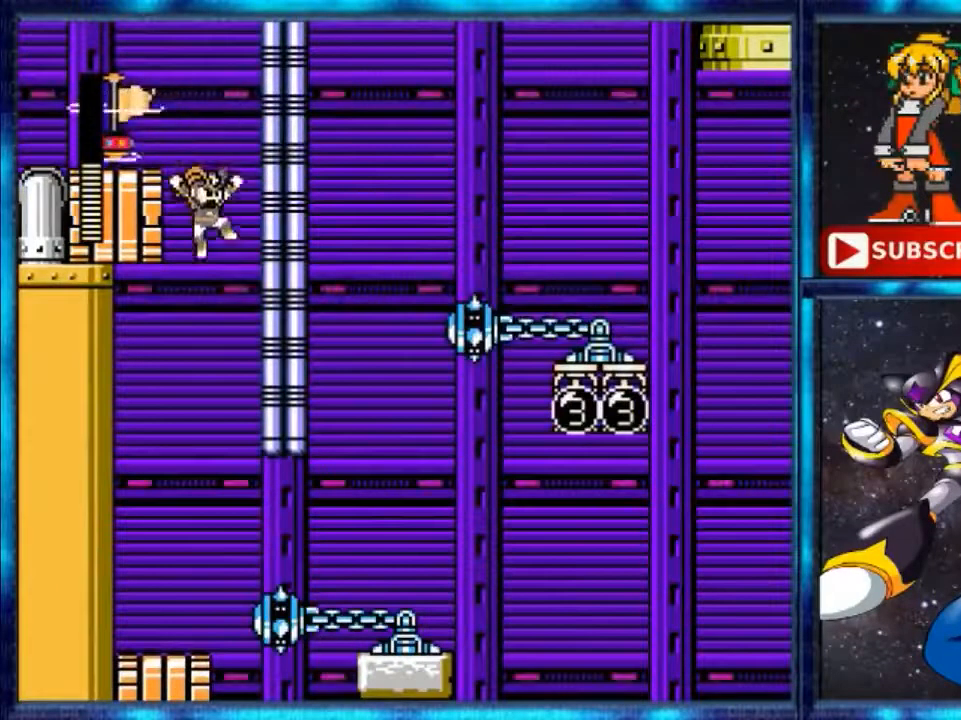
{"buttons": [], "events": []}
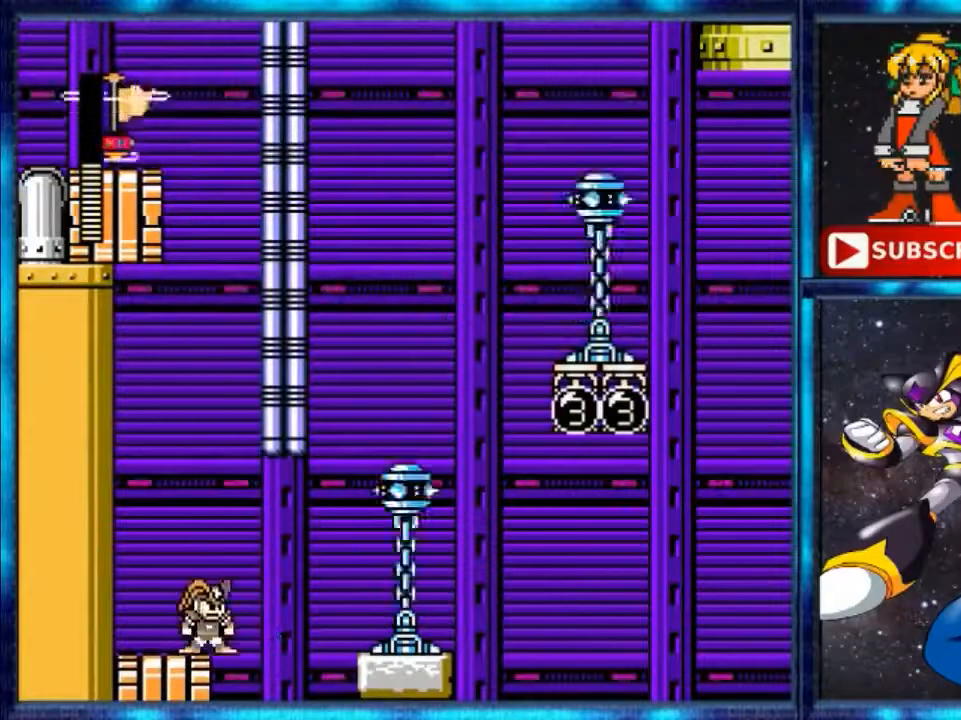
{"buttons": ["DPAD_RIGHT"], "events": [[240, "A", "down"], [240, "DPAD_RIGHT", "down"], [440, "A", "up"]]}